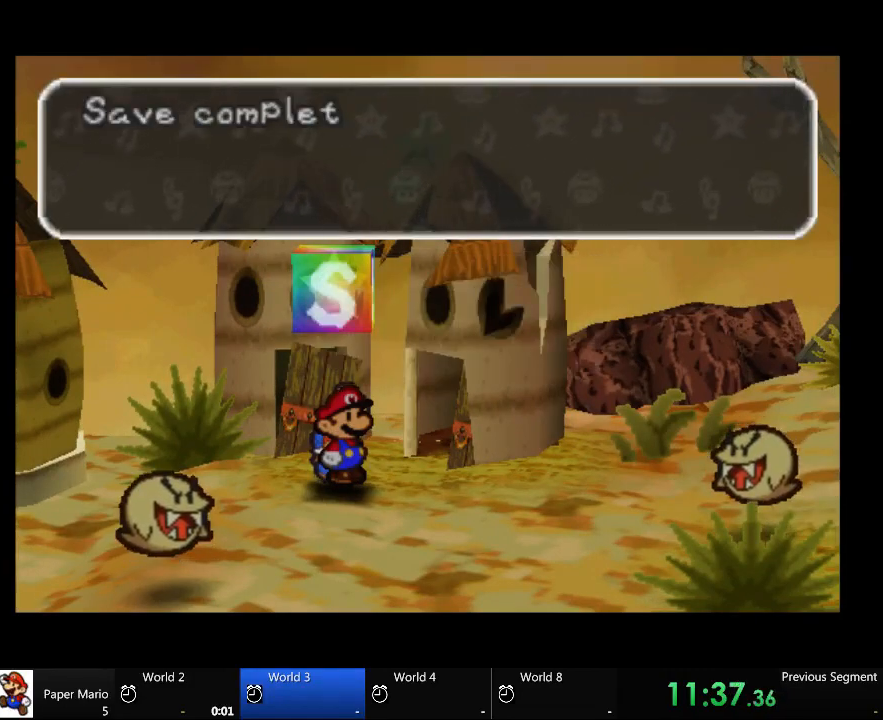
Gameplay with a controller (Xbox layout); each line is a JSON object with the inputs held at the frame after it (dt_ms = milliseconds from this image to that frame). "events" lists button and stick changes between this image and that frame as [ms after this image, input, new state], when the widget could be followed in between. Not read: L2 L3 R3.
{"dt_ms": 500, "buttons": [], "left_stick": "center", "right_stick": "center", "events": []}
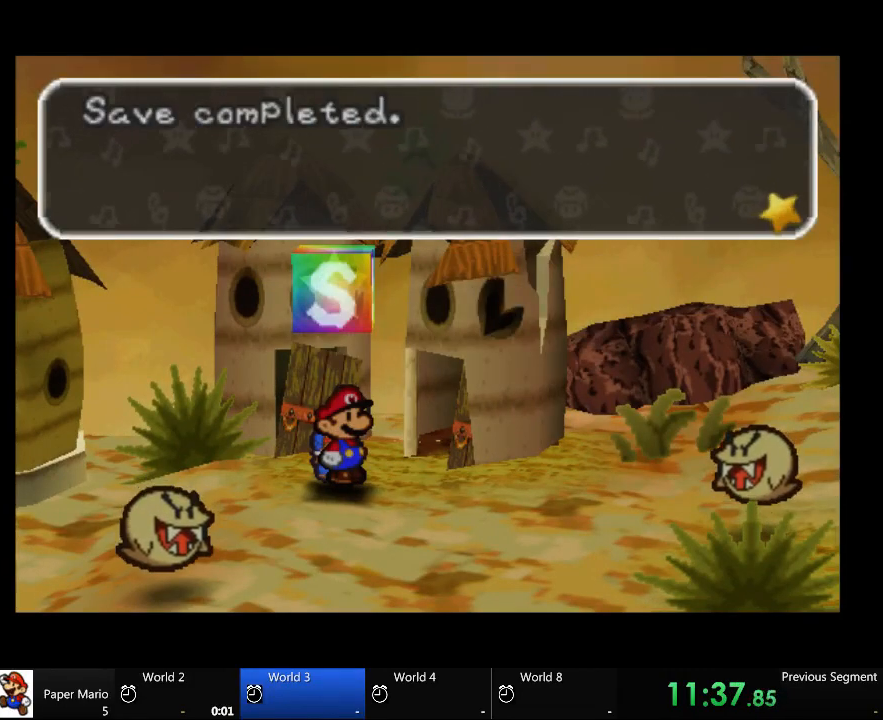
{"dt_ms": 500, "buttons": [], "left_stick": "center", "right_stick": "center", "events": []}
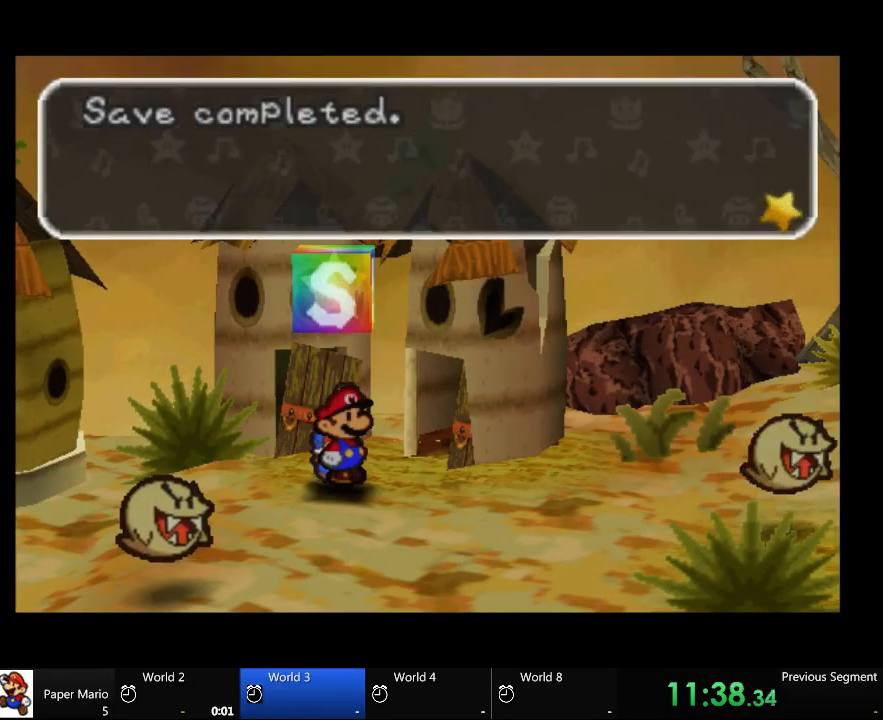
{"dt_ms": 1000, "buttons": [], "left_stick": "down-right", "right_stick": "center"}
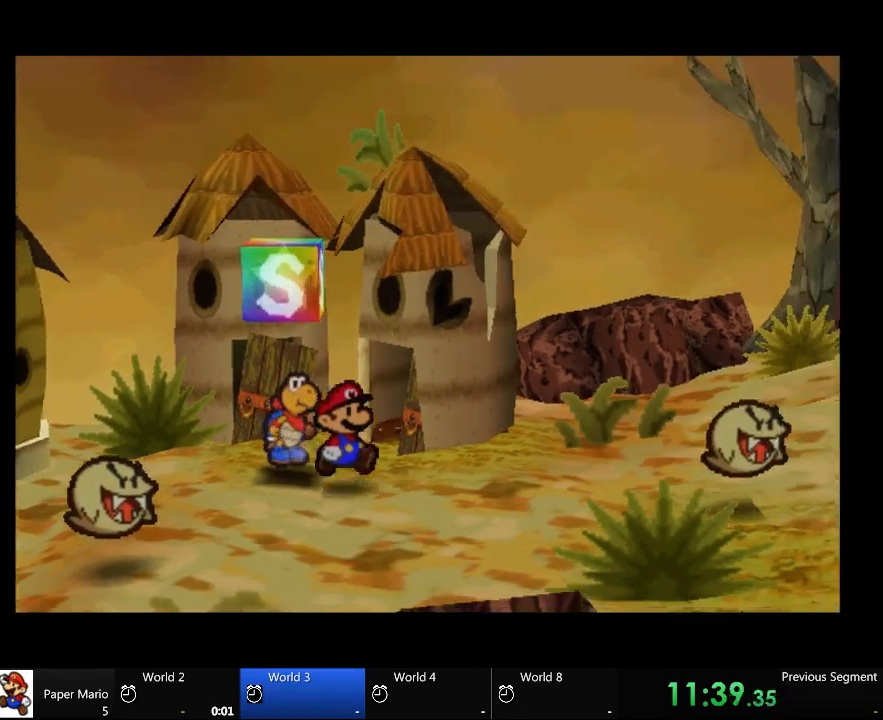
{"dt_ms": 500, "buttons": [], "left_stick": "right", "right_stick": "center", "events": [[133, "left_stick", "right"]]}
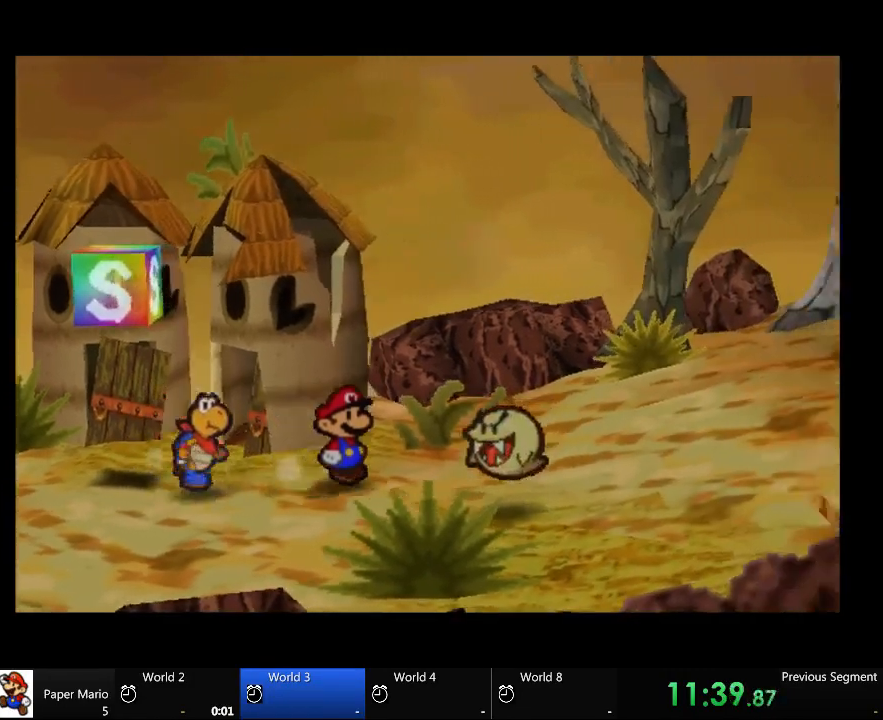
{"dt_ms": 500, "buttons": [], "left_stick": "center", "right_stick": "center", "events": [[333, "left_stick", "center"]]}
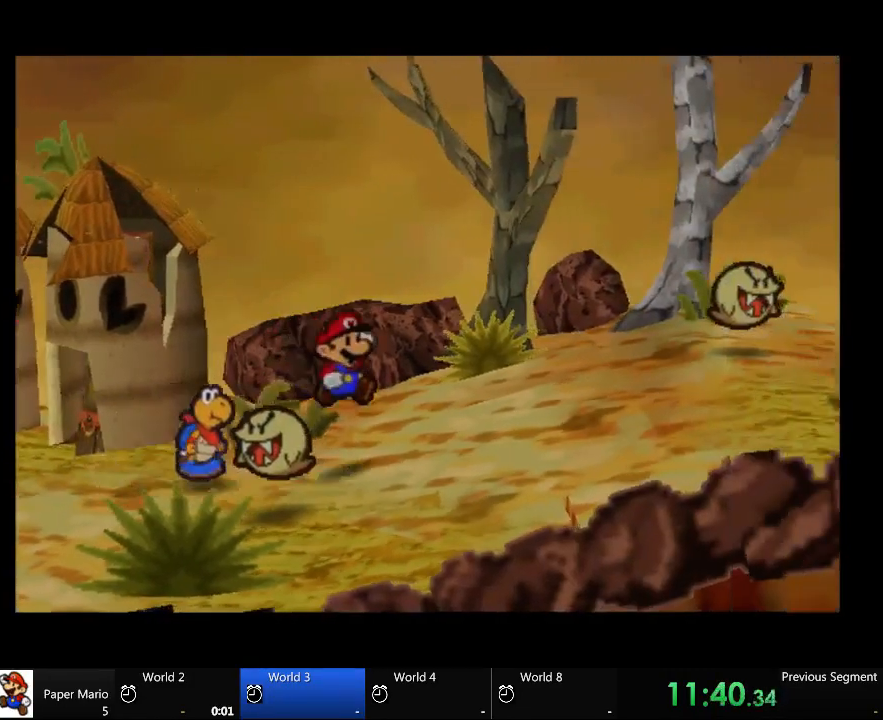
{"dt_ms": 500, "buttons": ["A"], "left_stick": "center", "right_stick": "center", "events": [[133, "left_stick", "down-left"], [500, "A", "down"], [500, "left_stick", "center"]]}
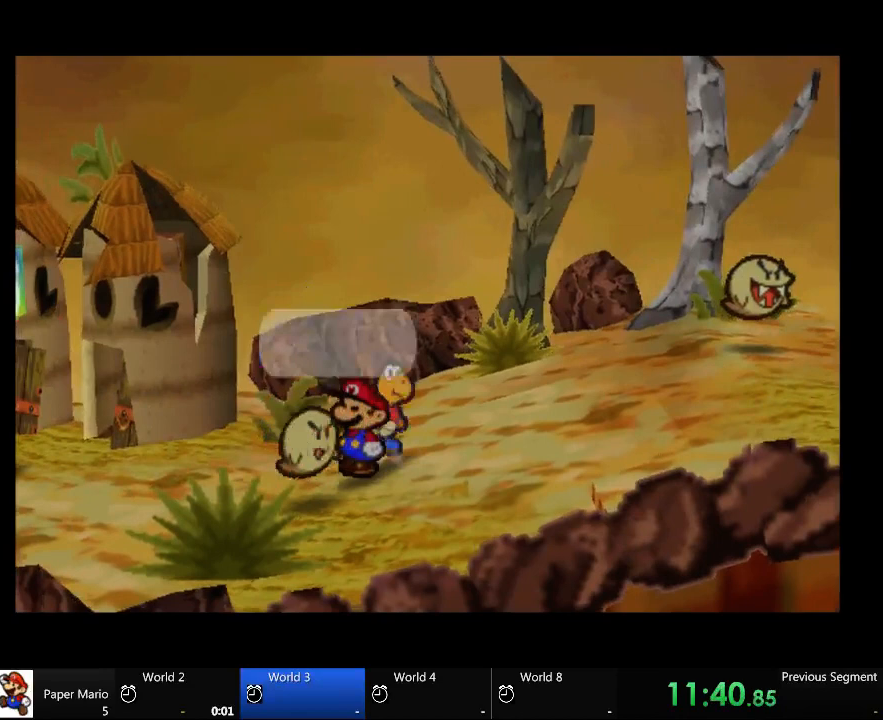
{"dt_ms": 500, "buttons": [], "left_stick": "center", "right_stick": "center", "events": [[67, "A", "up"], [133, "A", "down"], [333, "A", "up"]]}
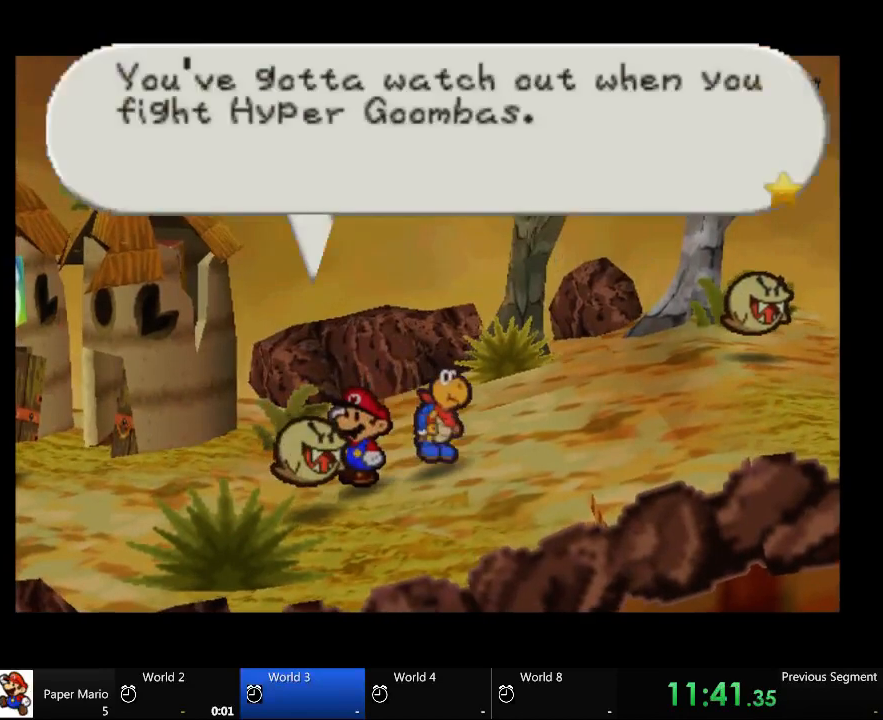
{"dt_ms": 500, "buttons": [], "left_stick": "center", "right_stick": "center", "events": []}
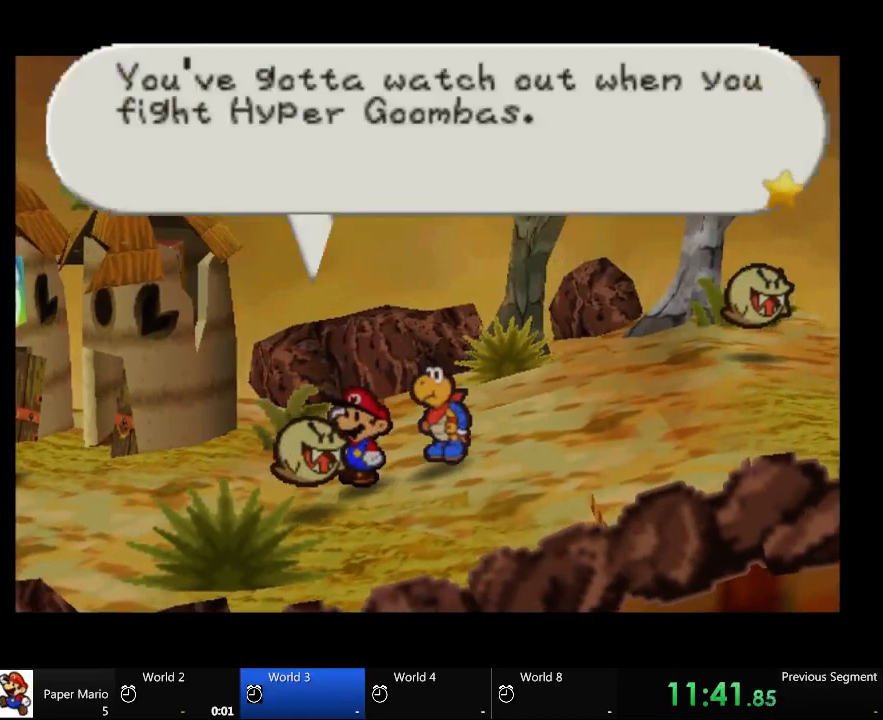
{"dt_ms": 500, "buttons": [], "left_stick": "center", "right_stick": "center", "events": []}
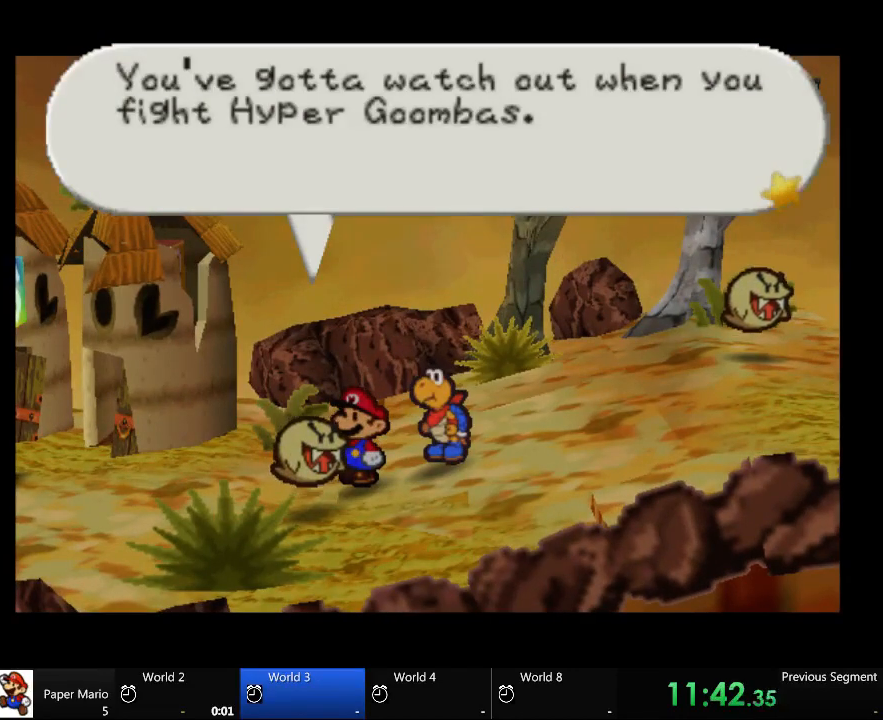
{"dt_ms": 500, "buttons": [], "left_stick": "center", "right_stick": "center", "events": []}
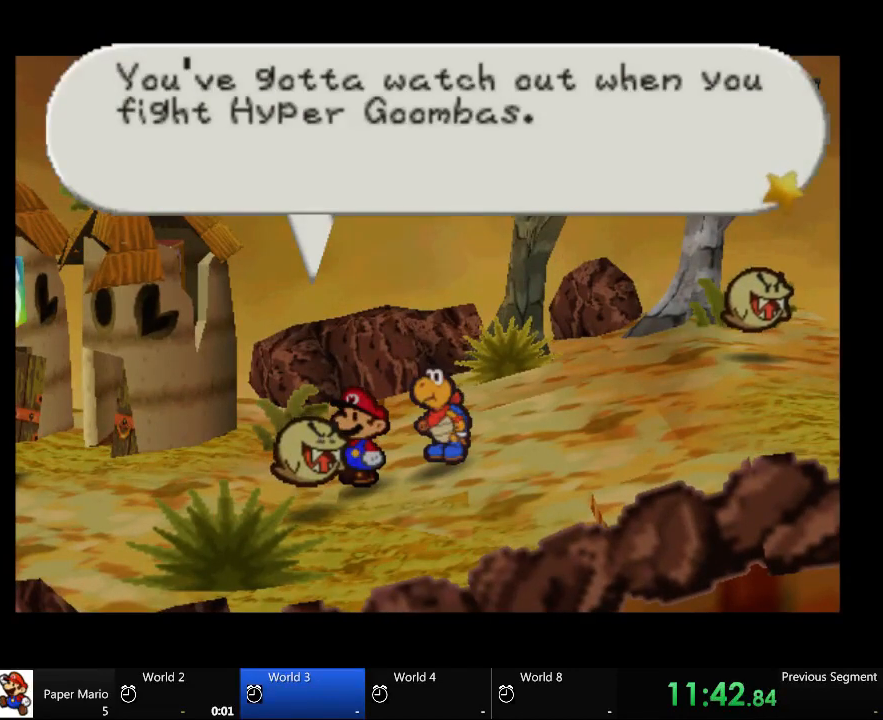
{"dt_ms": 500, "buttons": ["A"], "left_stick": "center", "right_stick": "center", "events": [[433, "A", "down"]]}
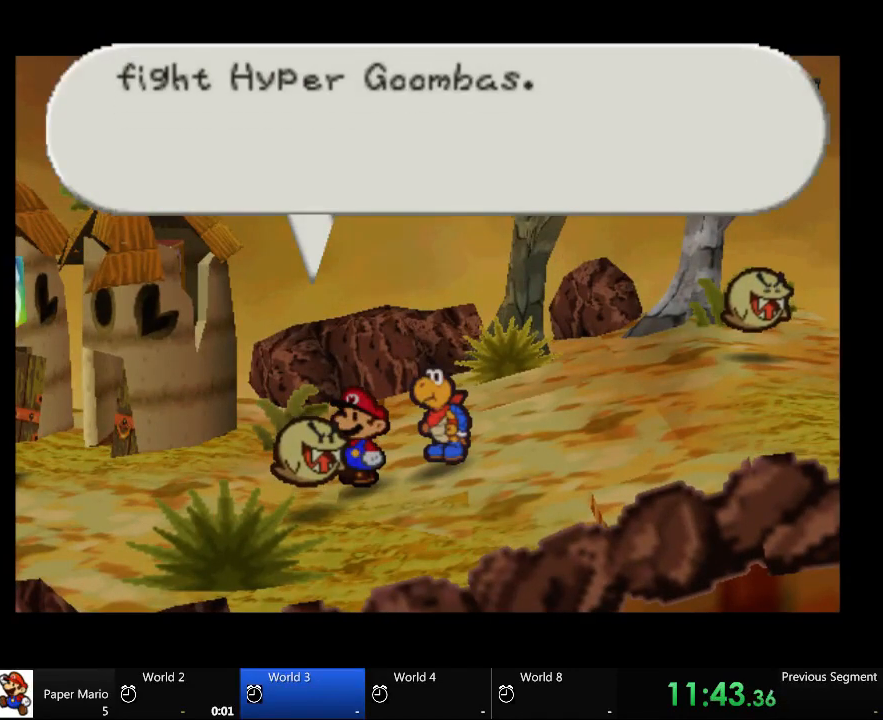
{"dt_ms": 500, "buttons": ["A"], "left_stick": "center", "right_stick": "center", "events": []}
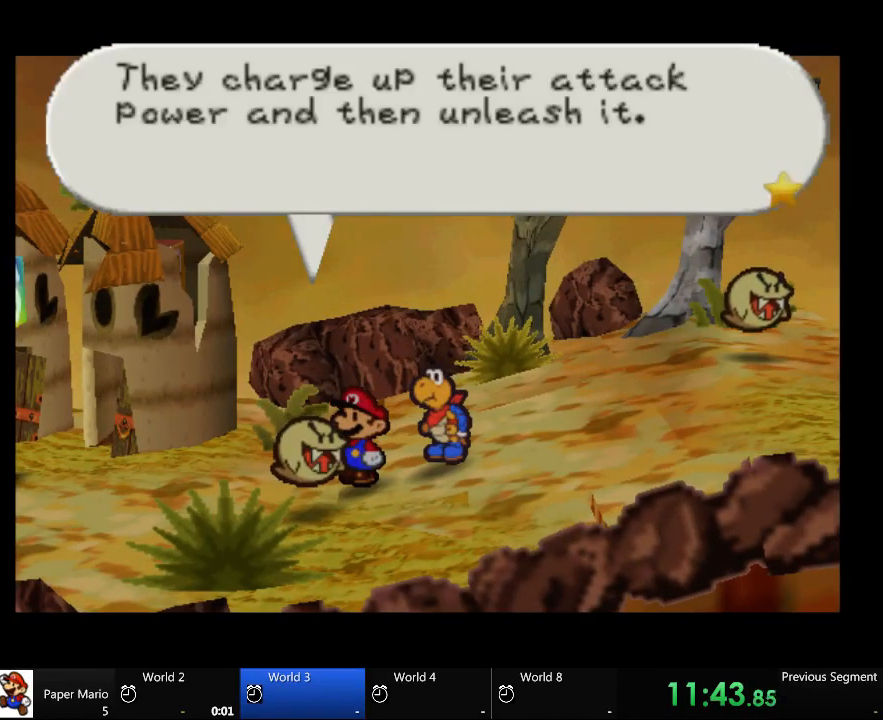
{"dt_ms": 500, "buttons": [], "left_stick": "center", "right_stick": "center", "events": [[67, "A", "up"]]}
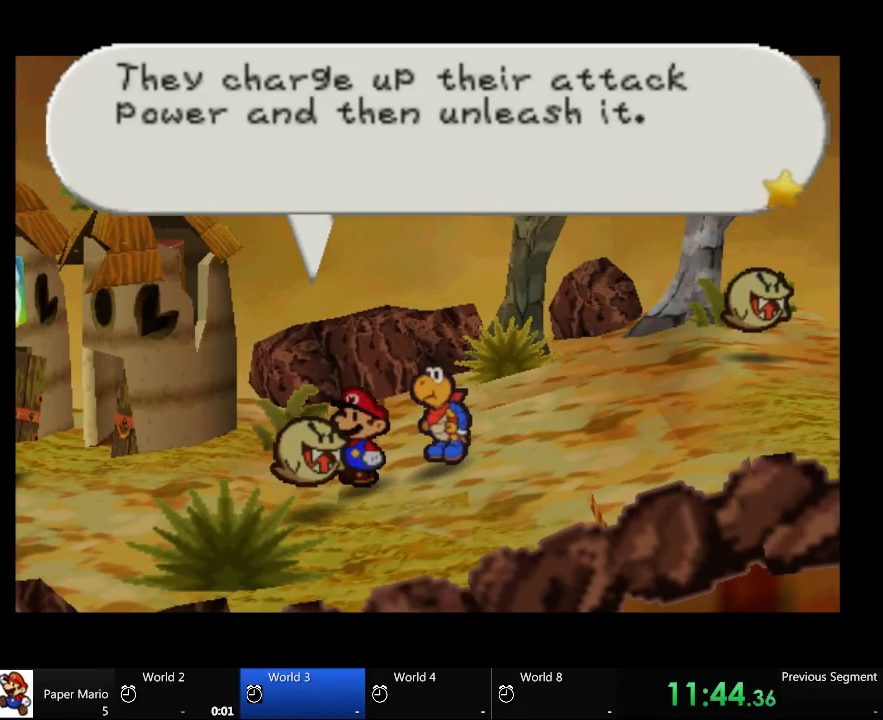
{"dt_ms": 500, "buttons": [], "left_stick": "center", "right_stick": "center"}
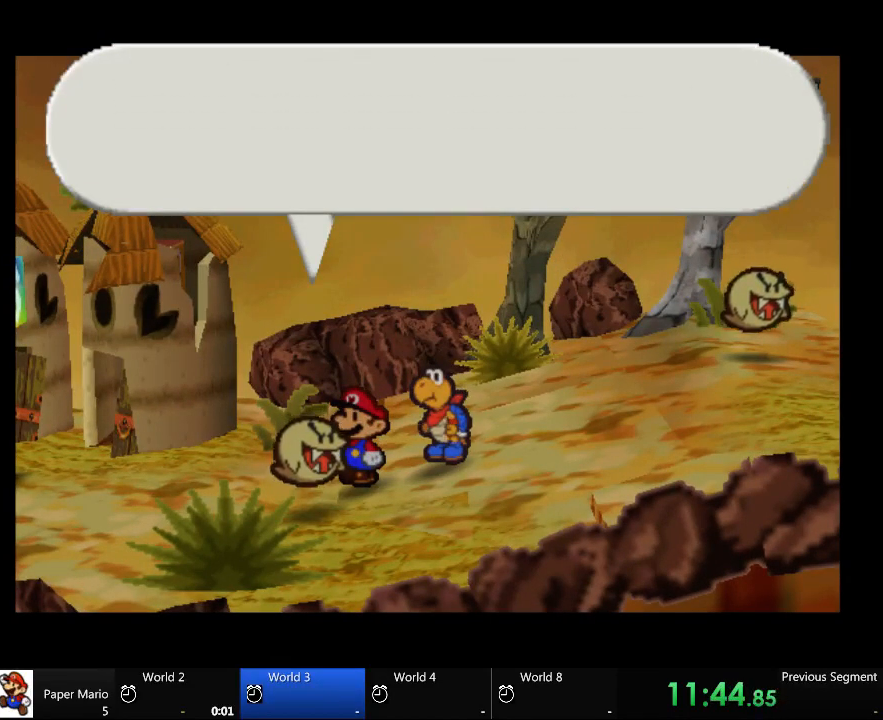
{"dt_ms": 500, "buttons": ["A"], "left_stick": "center", "right_stick": "center", "events": [[267, "A", "down"]]}
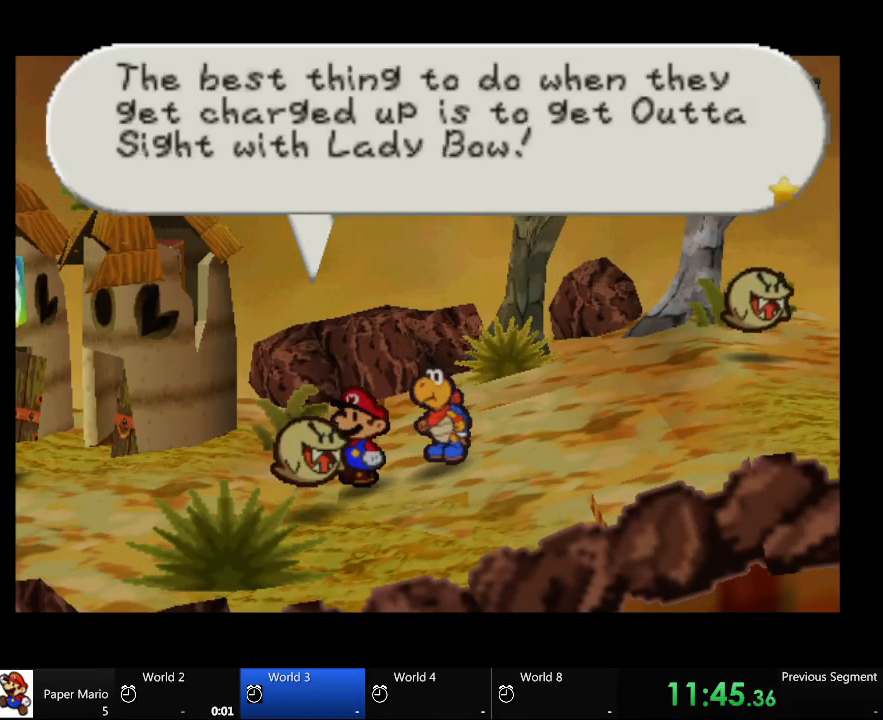
{"dt_ms": 500, "buttons": [], "left_stick": "center", "right_stick": "center", "events": [[467, "A", "up"]]}
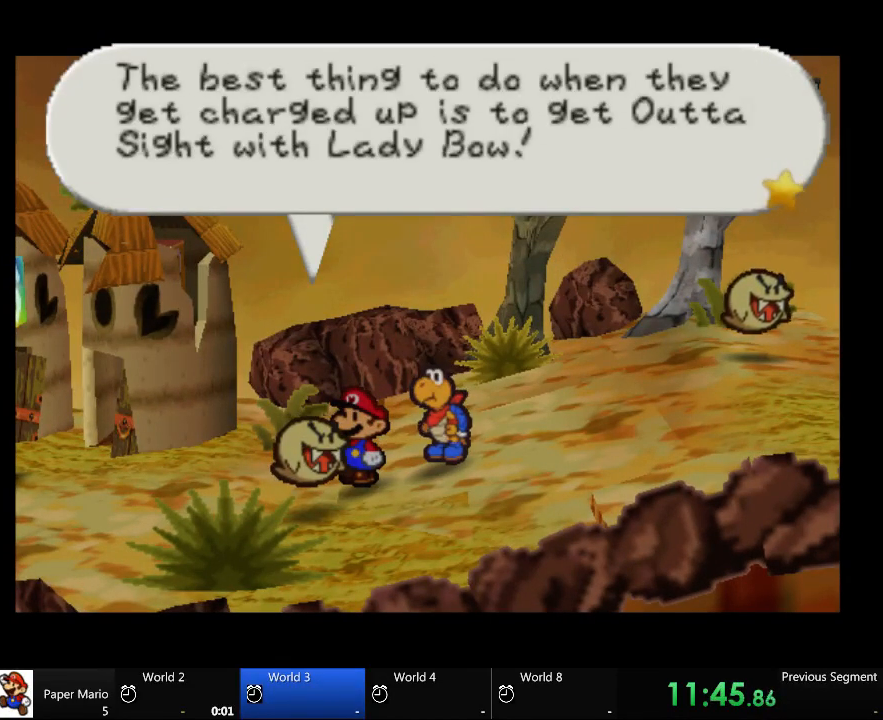
{"dt_ms": 500, "buttons": [], "left_stick": "center", "right_stick": "center", "events": []}
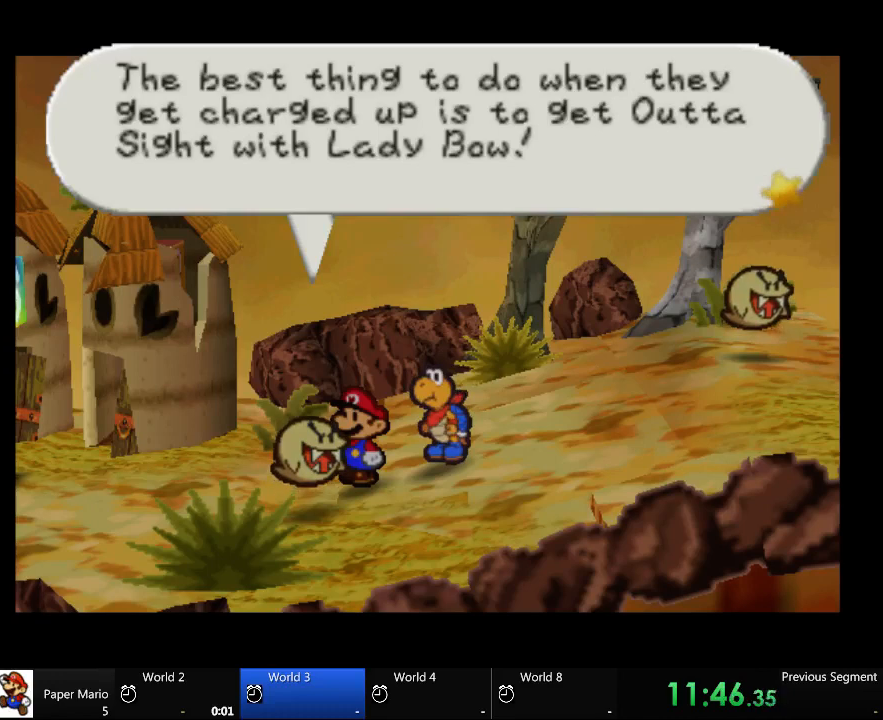
{"dt_ms": 500, "buttons": [], "left_stick": "center", "right_stick": "center", "events": []}
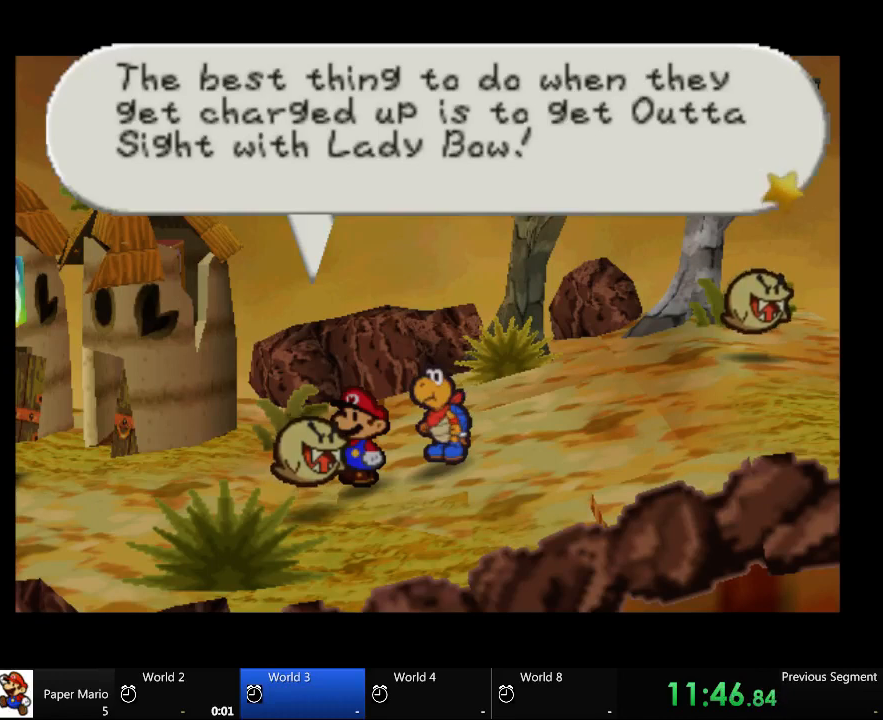
{"dt_ms": 500, "buttons": [], "left_stick": "center", "right_stick": "center", "events": []}
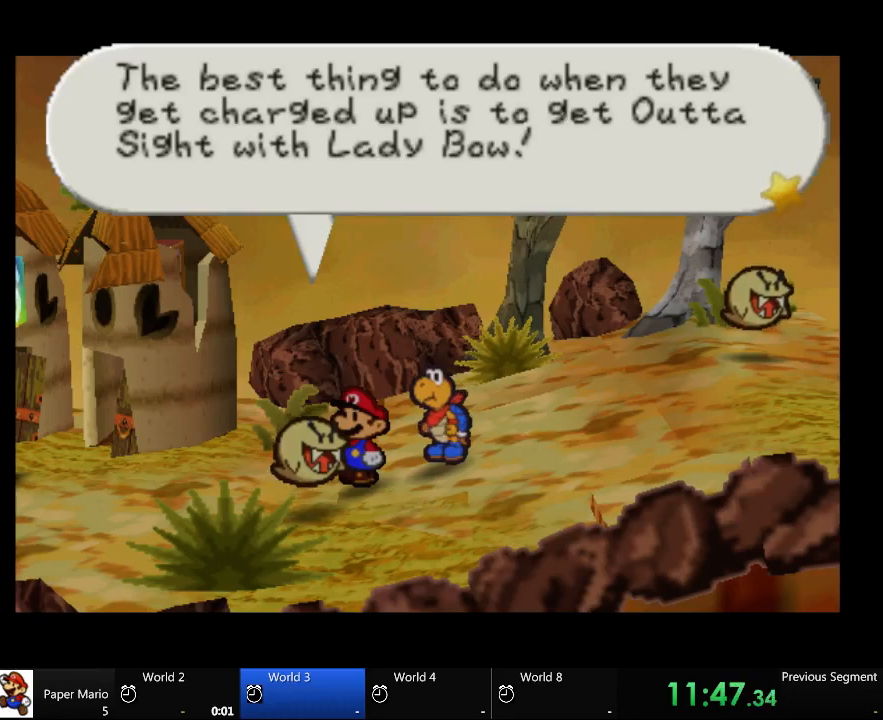
{"dt_ms": 500, "buttons": [], "left_stick": "center", "right_stick": "center", "events": []}
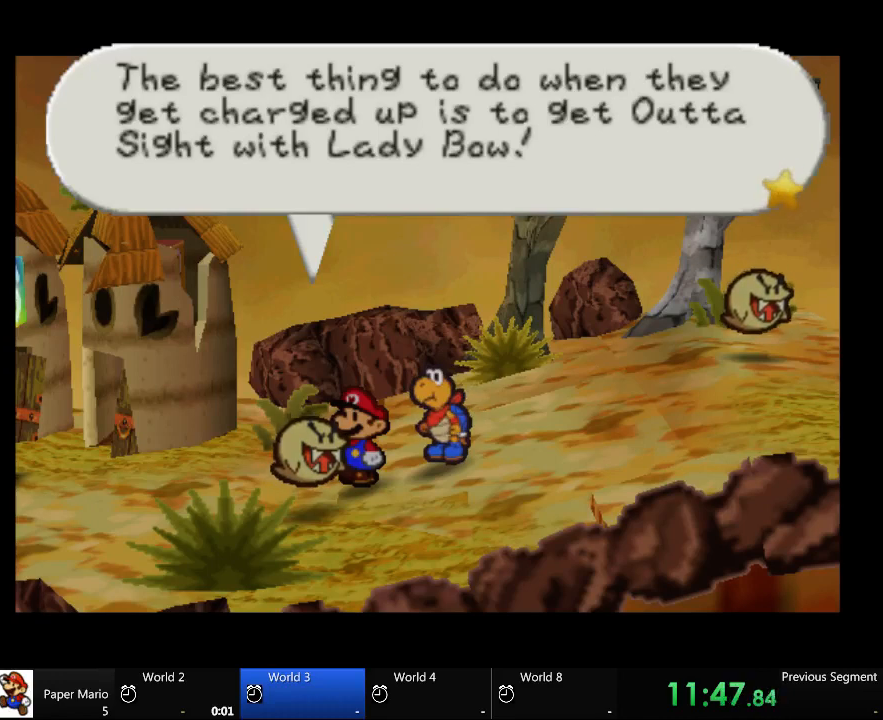
{"dt_ms": 500, "buttons": [], "left_stick": "center", "right_stick": "center", "events": []}
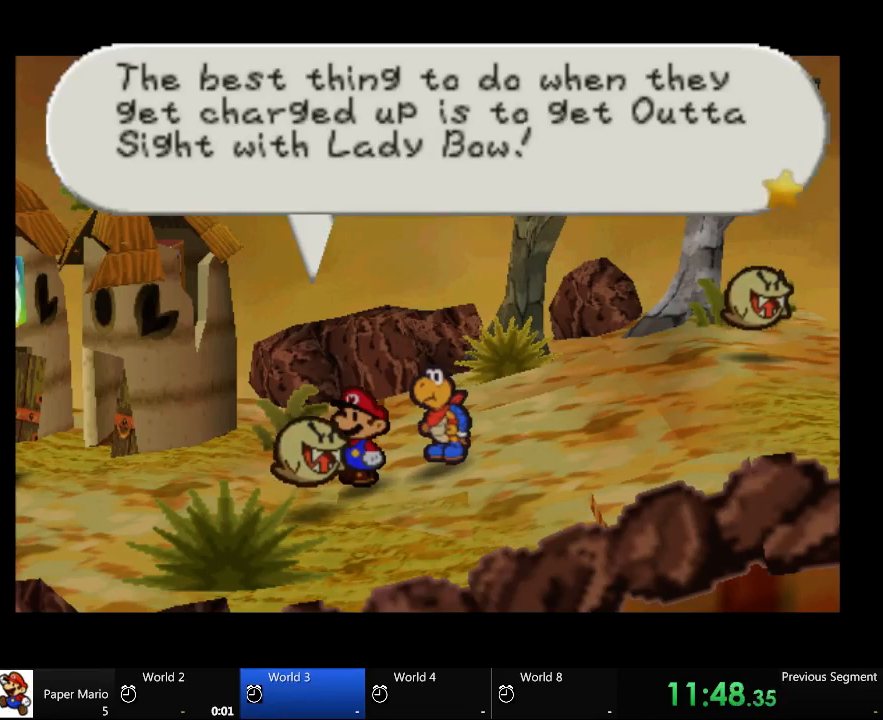
{"dt_ms": 500, "buttons": [], "left_stick": "center", "right_stick": "center", "events": []}
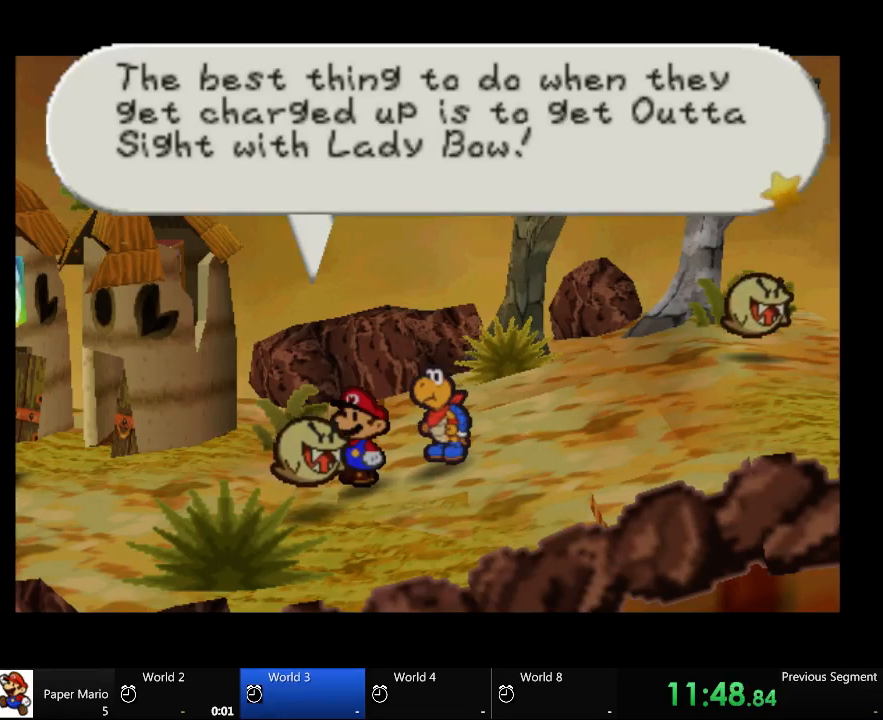
{"dt_ms": 500, "buttons": [], "left_stick": "center", "right_stick": "center", "events": []}
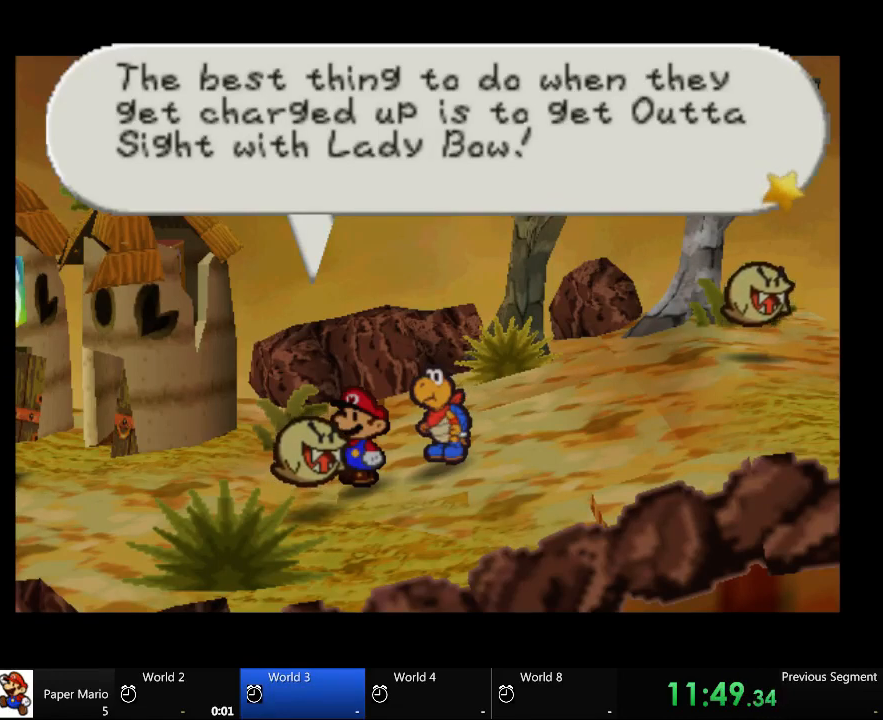
{"dt_ms": 500, "buttons": [], "left_stick": "center", "right_stick": "center", "events": []}
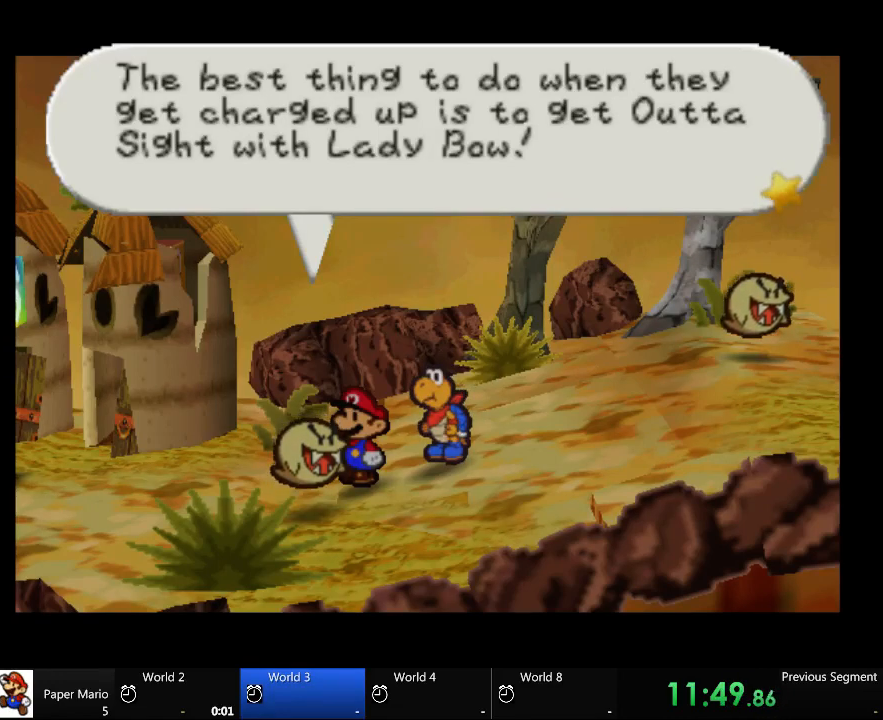
{"dt_ms": 500, "buttons": [], "left_stick": "center", "right_stick": "center", "events": []}
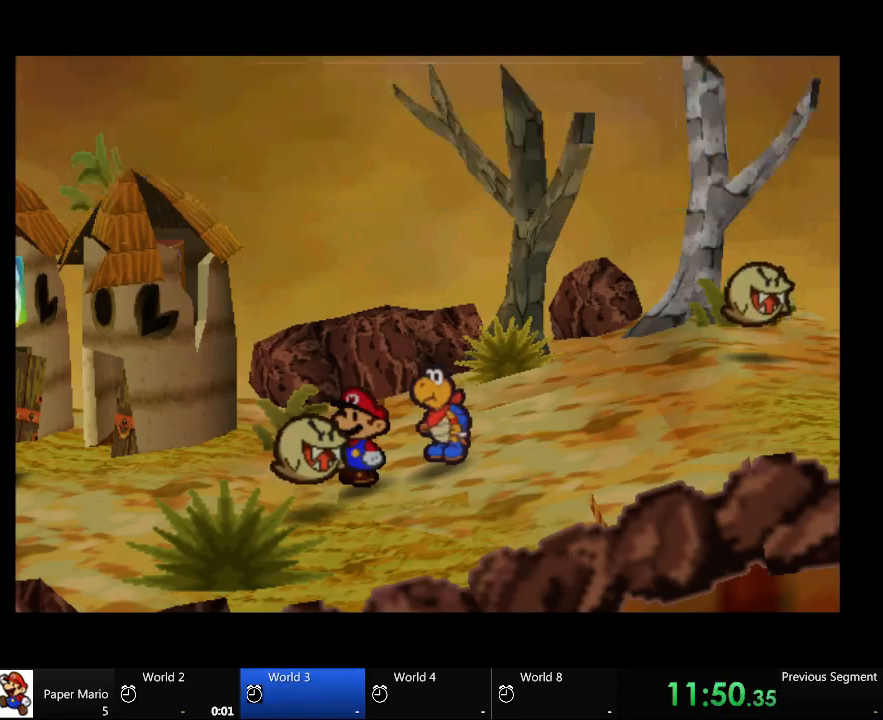
{"dt_ms": 500, "buttons": [], "left_stick": "center", "right_stick": "center", "events": []}
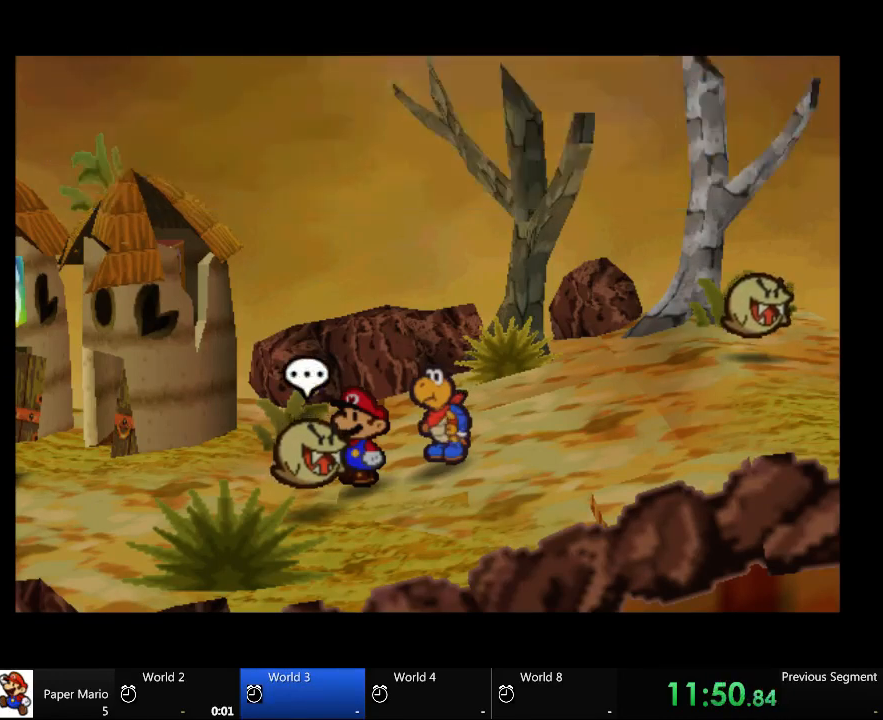
{"dt_ms": 500, "buttons": [], "left_stick": "up-right", "right_stick": "center", "events": [[67, "left_stick", "up-right"]]}
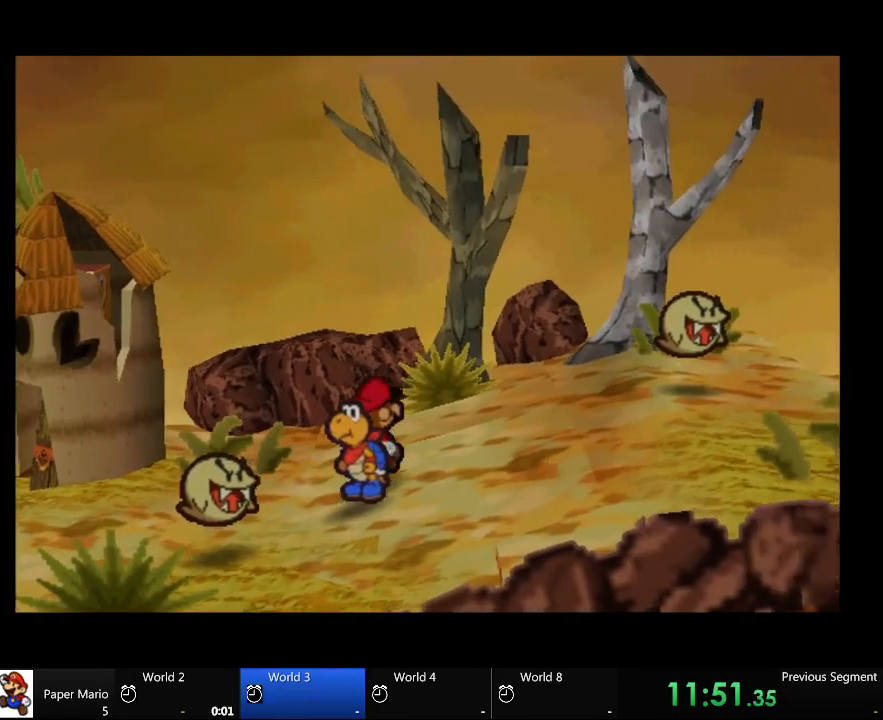
{"dt_ms": 500, "buttons": [], "left_stick": "right", "right_stick": "center", "events": [[500, "left_stick", "right"]]}
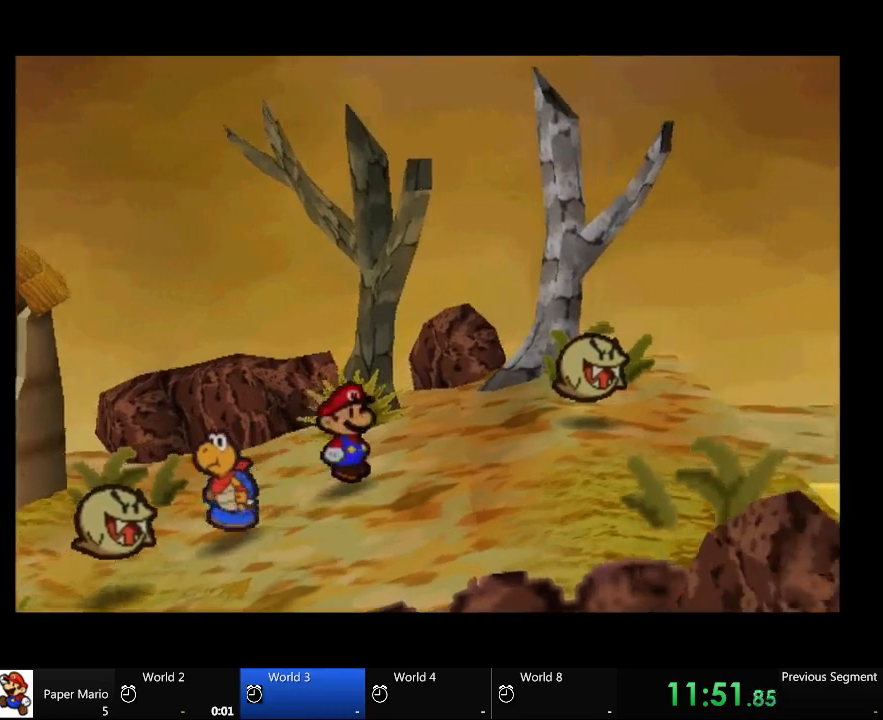
{"dt_ms": 500, "buttons": [], "left_stick": "right", "right_stick": "center", "events": []}
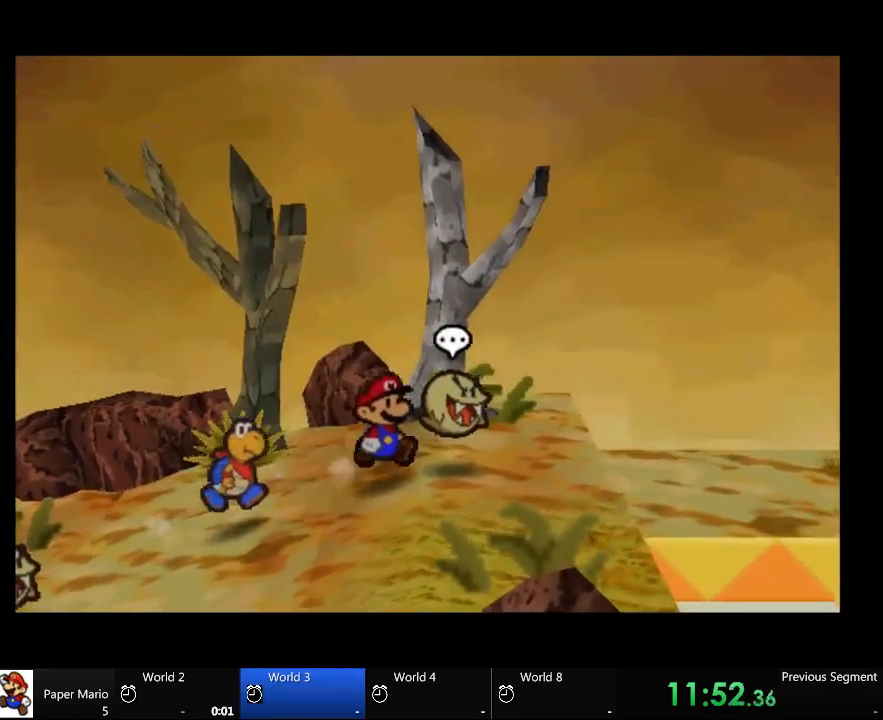
{"dt_ms": 500, "buttons": [], "left_stick": "center", "right_stick": "center", "events": [[167, "A", "down"], [167, "left_stick", "center"], [300, "A", "up"]]}